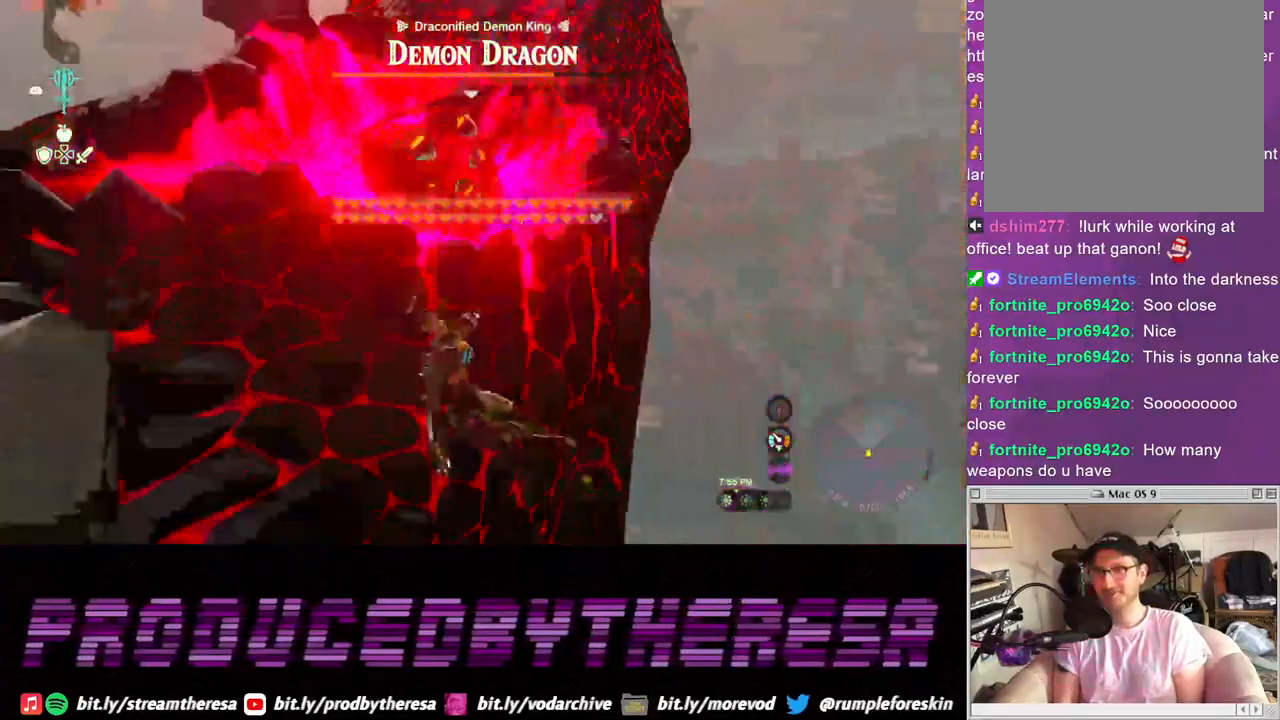
Gameplay with a controller (PlayStation layout); each line is a JSON object with the inputs held at the frame after it. "events" lists button and stick changes between this image and that frame as [ms after this image, input, new state], when the widget could be followed in between. Not read: R3 SQUARE.
{"buttons": ["TRIANGLE"], "left_stick": "up-left", "right_stick": "center", "events": [[17, "TRIANGLE", "up"], [100, "TRIANGLE", "down"], [200, "TRIANGLE", "up"], [200, "left_stick", "up-left"], [283, "TRIANGLE", "down"], [400, "TRIANGLE", "up"], [467, "TRIANGLE", "down"]]}
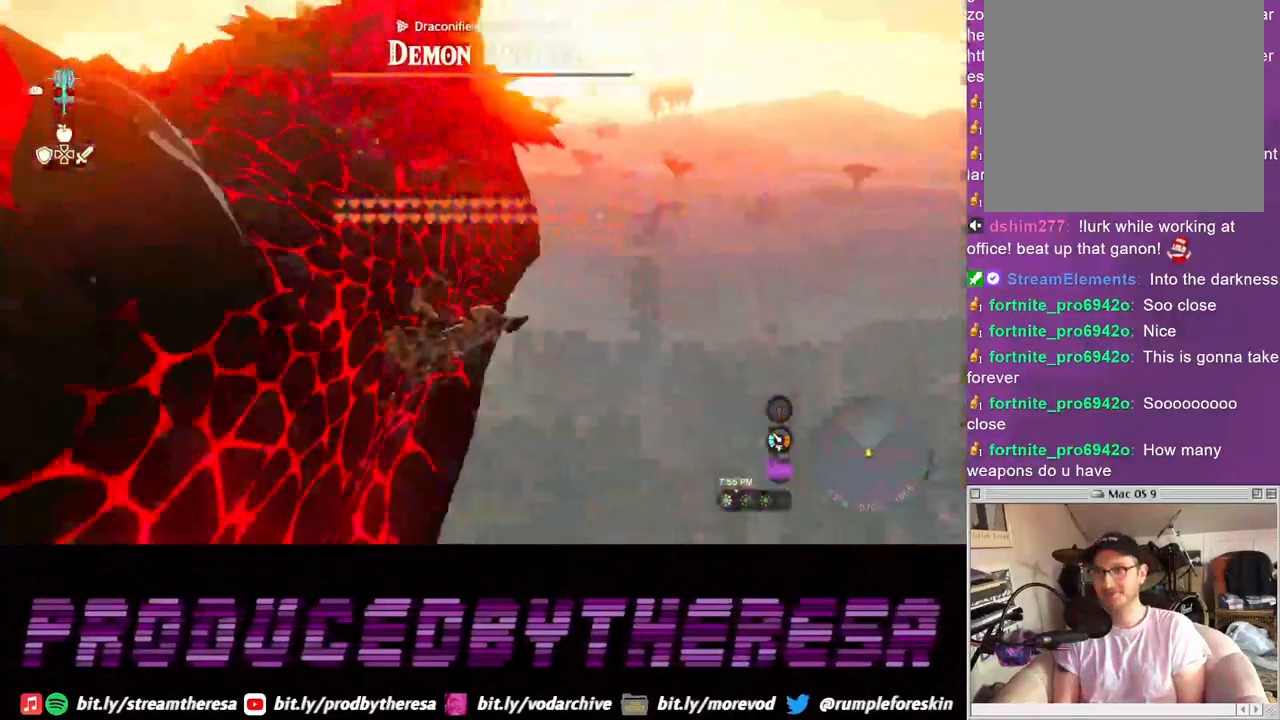
{"buttons": ["TRIANGLE"], "left_stick": "up-left", "right_stick": "center", "events": [[83, "TRIANGLE", "up"], [150, "TRIANGLE", "down"], [250, "TRIANGLE", "up"], [333, "TRIANGLE", "down"], [433, "TRIANGLE", "up"], [500, "TRIANGLE", "down"]]}
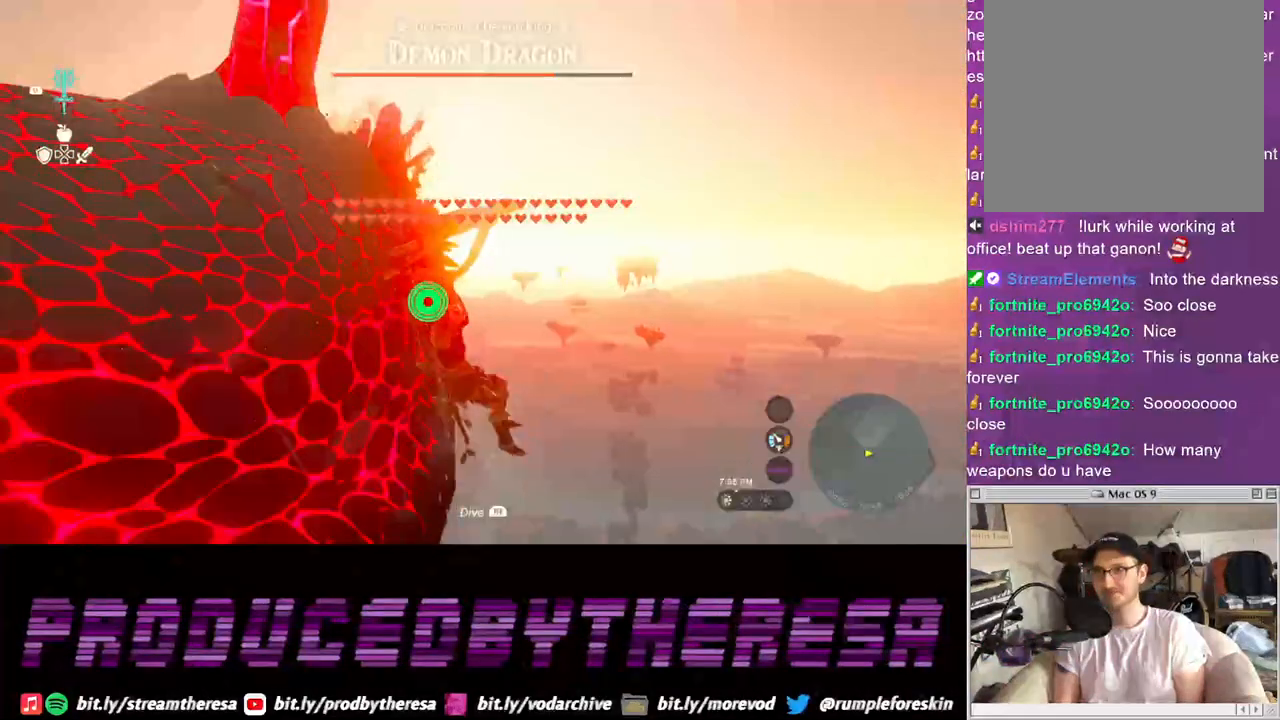
{"buttons": [], "left_stick": "up-left", "right_stick": "center", "events": [[117, "TRIANGLE", "up"]]}
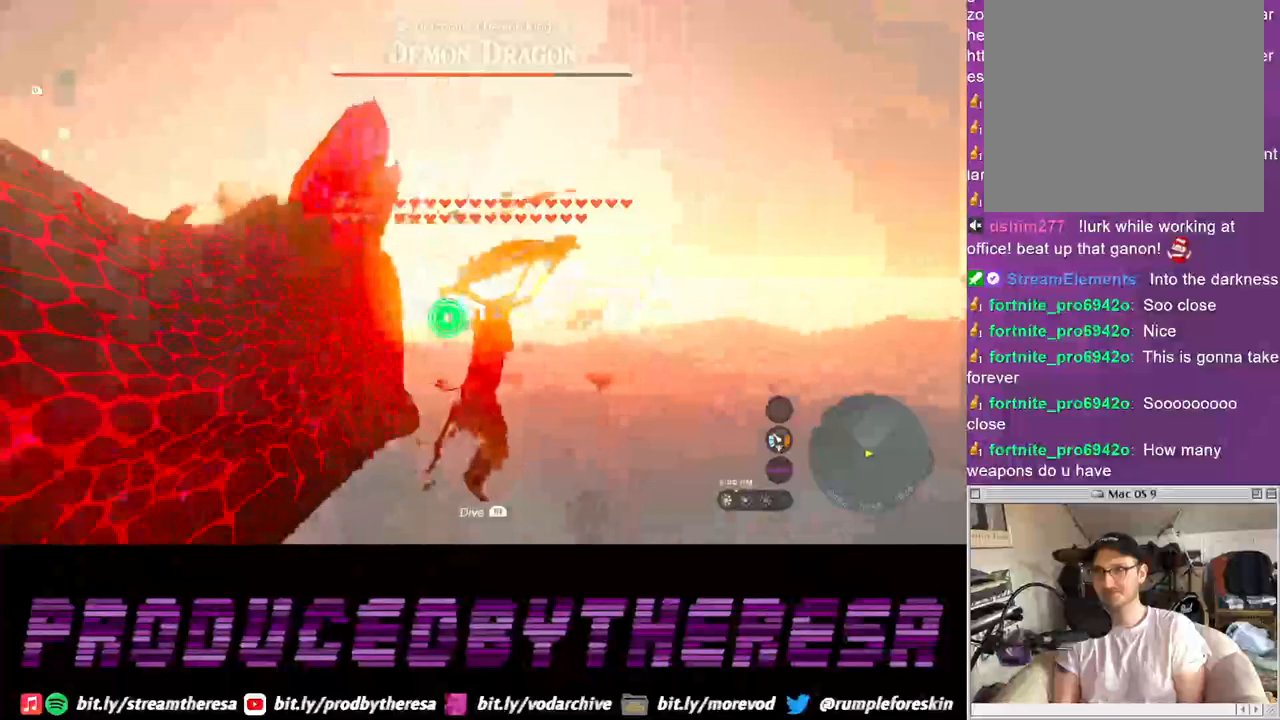
{"buttons": [], "left_stick": "up-left", "right_stick": "center", "events": [[183, "right_stick", "up-left"], [467, "right_stick", "center"]]}
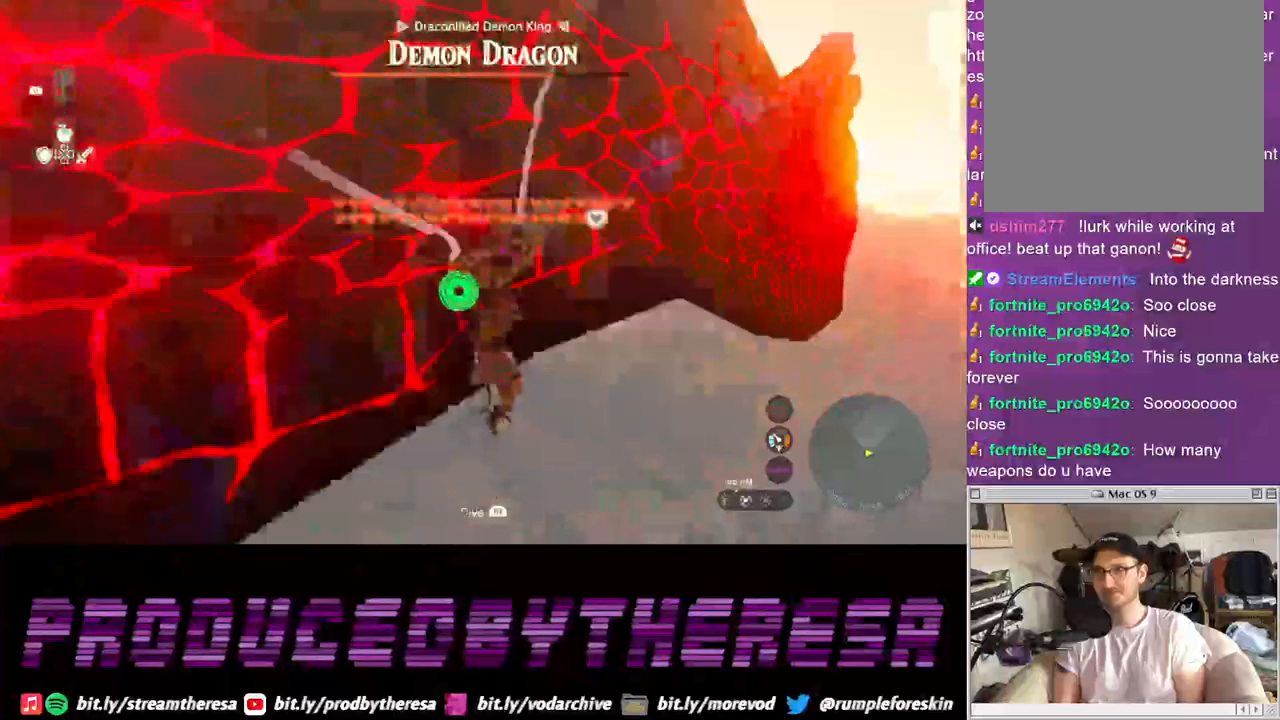
{"buttons": [], "left_stick": "up-left", "right_stick": "center", "events": []}
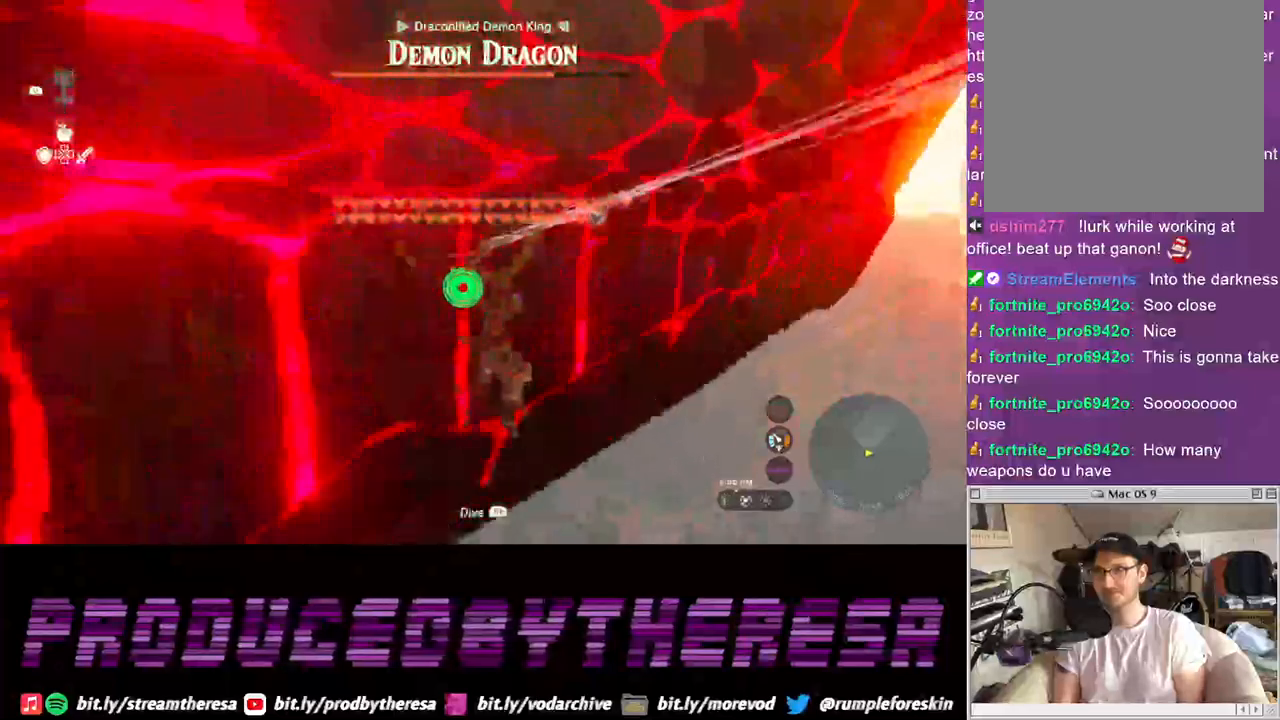
{"buttons": [], "left_stick": "right", "right_stick": "center", "events": [[67, "left_stick", "up-right"], [133, "left_stick", "right"]]}
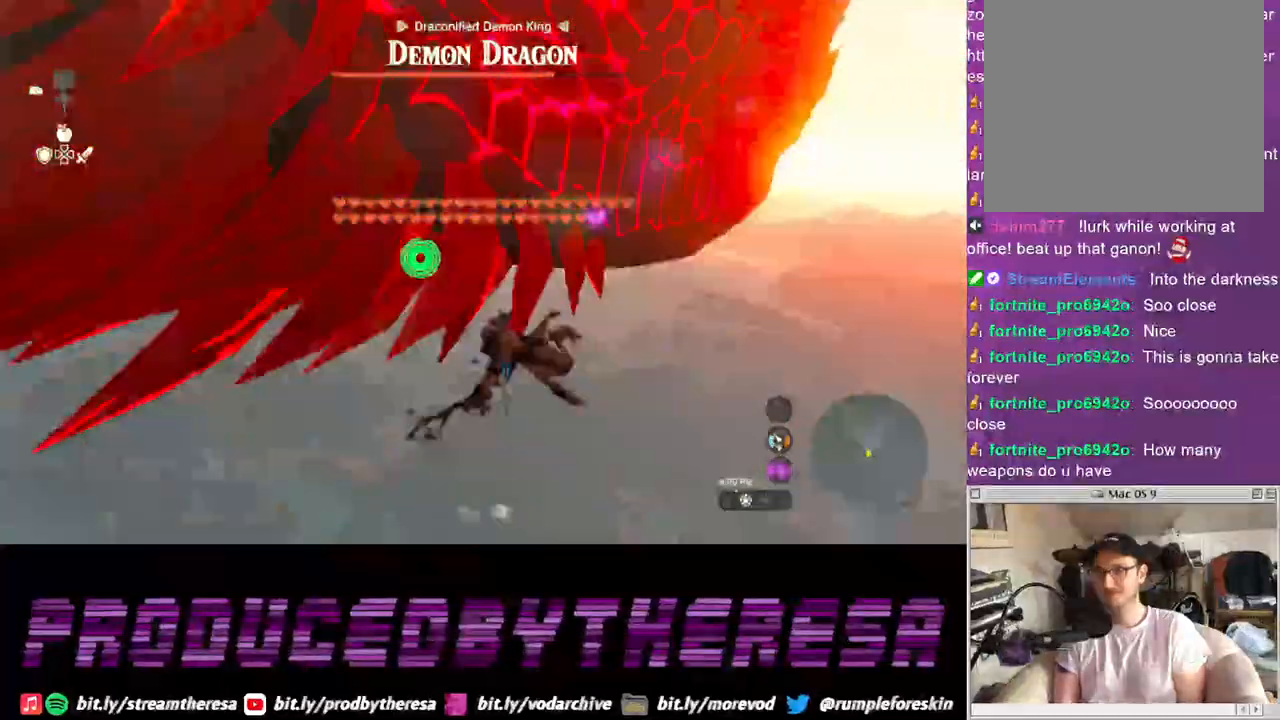
{"buttons": ["TRIANGLE"], "left_stick": "up-left", "right_stick": "center", "events": [[67, "left_stick", "up"], [117, "right_stick", "left"], [183, "right_stick", "center"], [283, "left_stick", "up-left"], [300, "TRIANGLE", "down"], [400, "TRIANGLE", "up"], [467, "TRIANGLE", "down"]]}
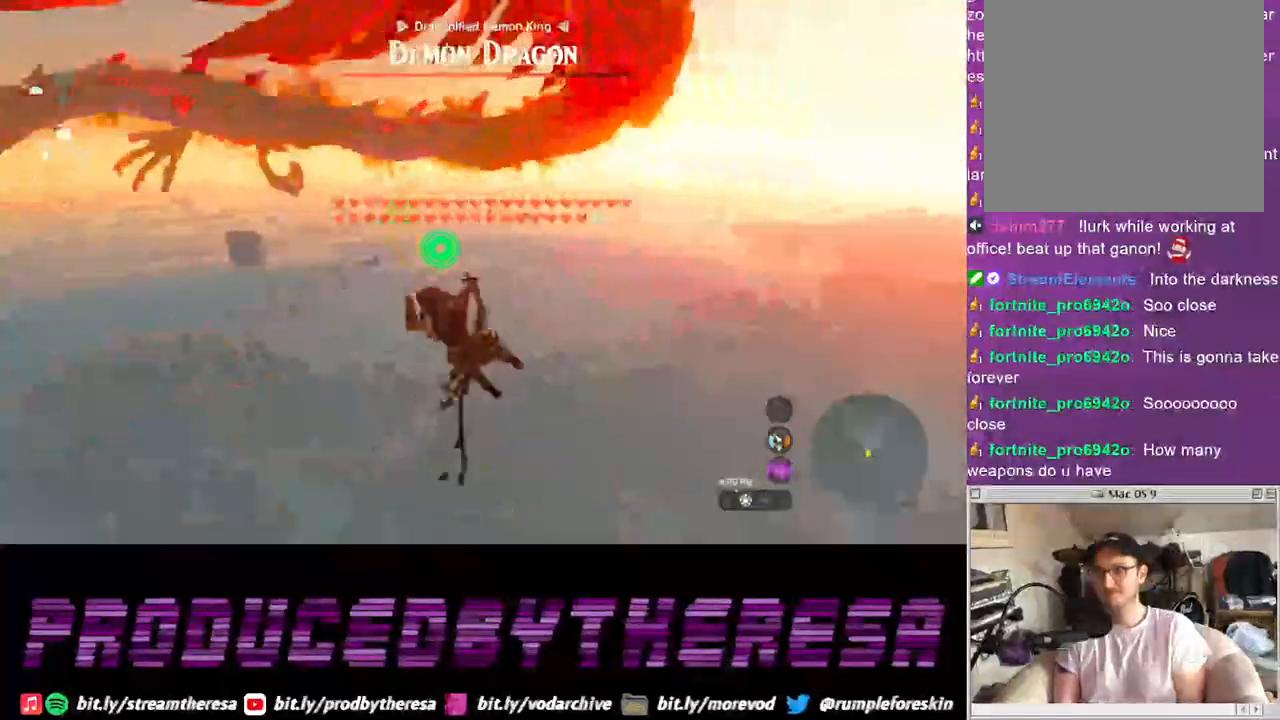
{"buttons": ["TRIANGLE"], "left_stick": "up-left", "right_stick": "center", "events": [[67, "TRIANGLE", "up"], [133, "TRIANGLE", "down"], [233, "TRIANGLE", "up"], [317, "TRIANGLE", "down"], [400, "TRIANGLE", "up"], [467, "TRIANGLE", "down"]]}
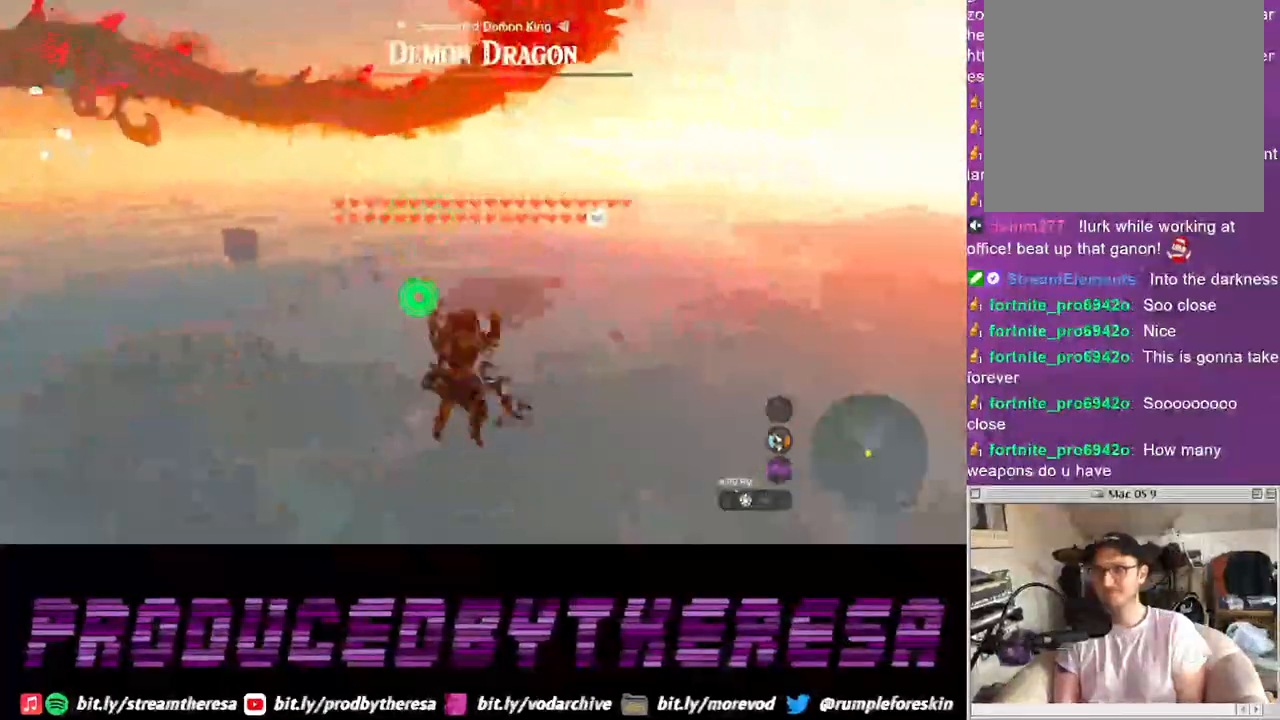
{"buttons": [], "left_stick": "up-left", "right_stick": "left", "events": [[67, "TRIANGLE", "up"], [433, "right_stick", "left"]]}
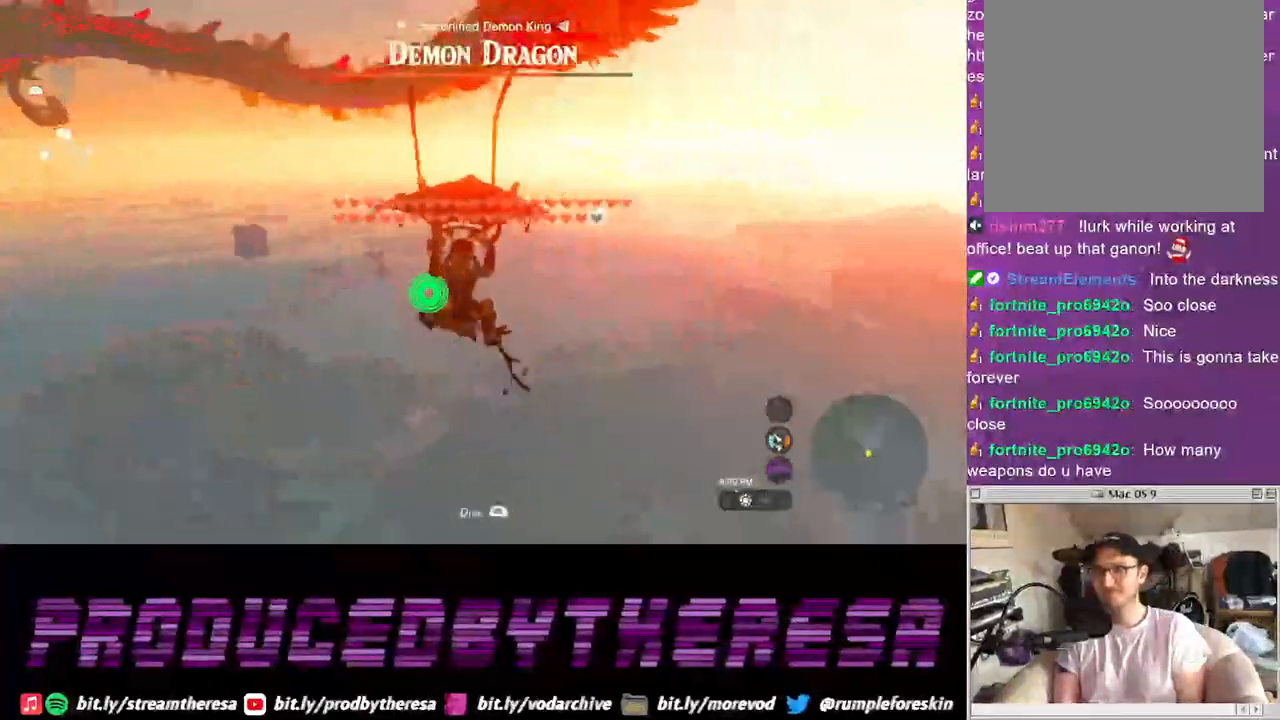
{"buttons": [], "left_stick": "up", "right_stick": "center", "events": [[167, "left_stick", "up"], [250, "right_stick", "center"]]}
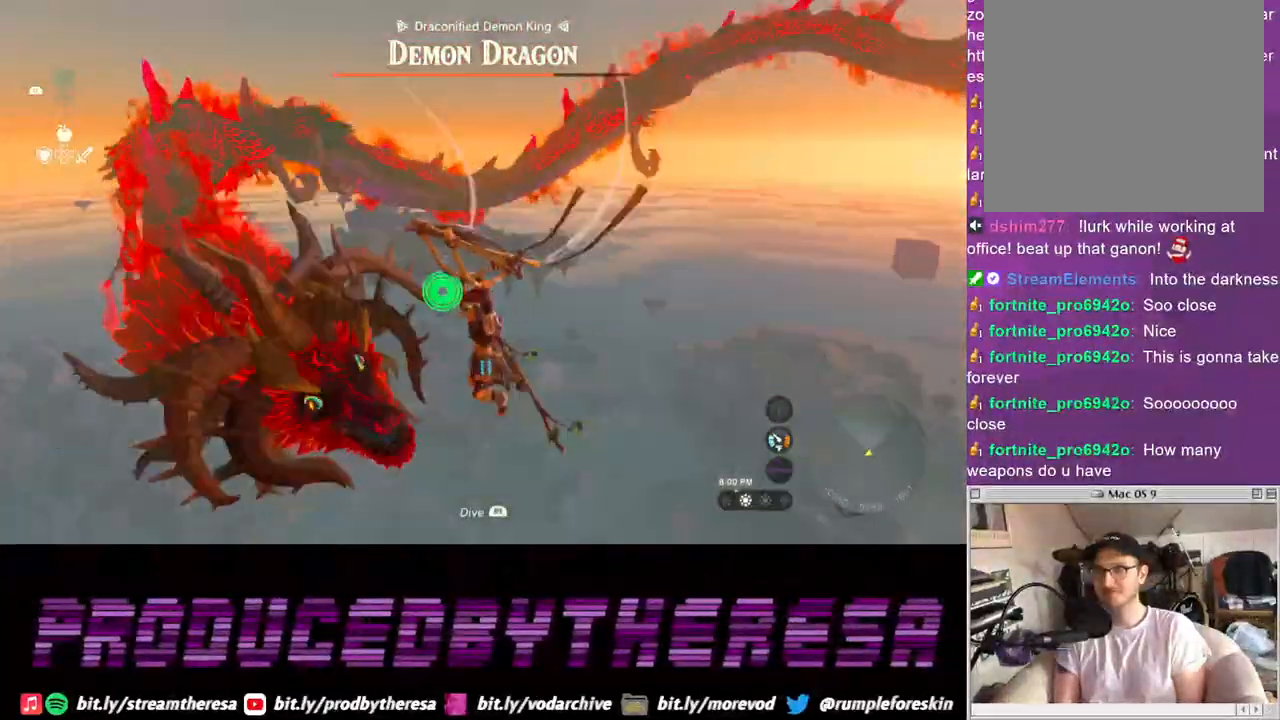
{"buttons": [], "left_stick": "up", "right_stick": "left", "events": [[467, "right_stick", "left"]]}
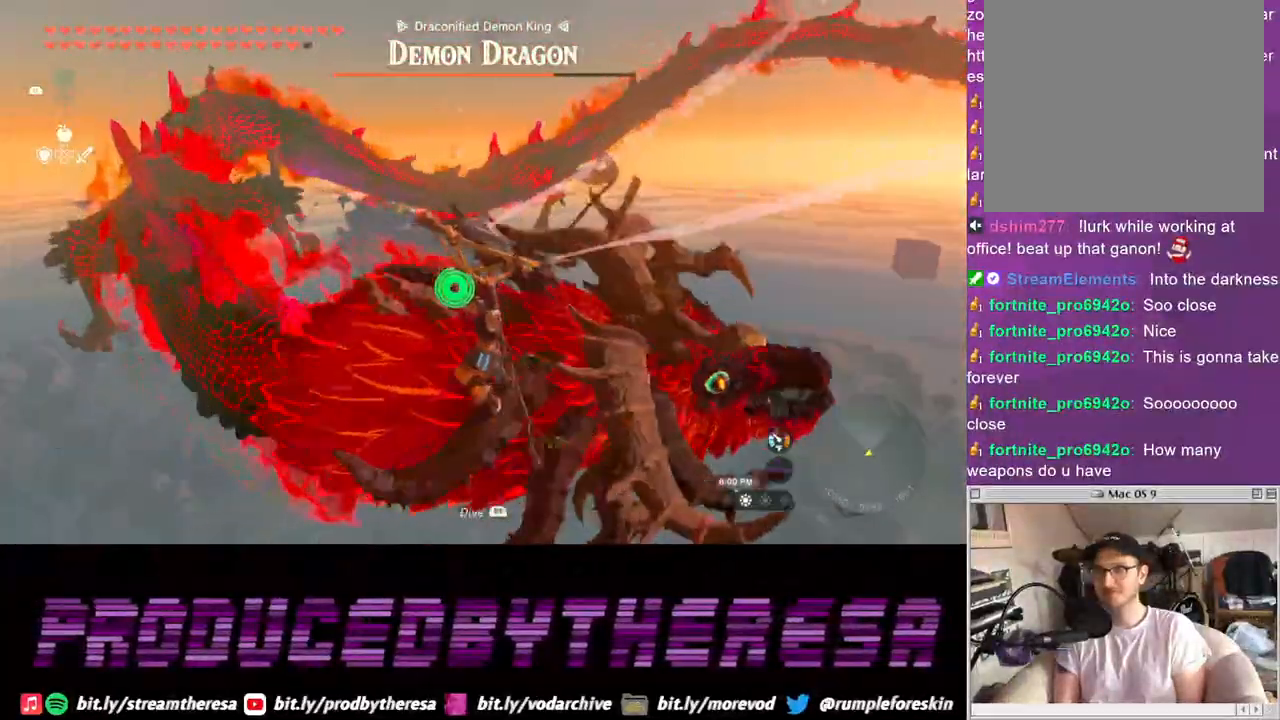
{"buttons": [], "left_stick": "up-right", "right_stick": "center", "events": [[183, "right_stick", "center"], [317, "left_stick", "up-right"]]}
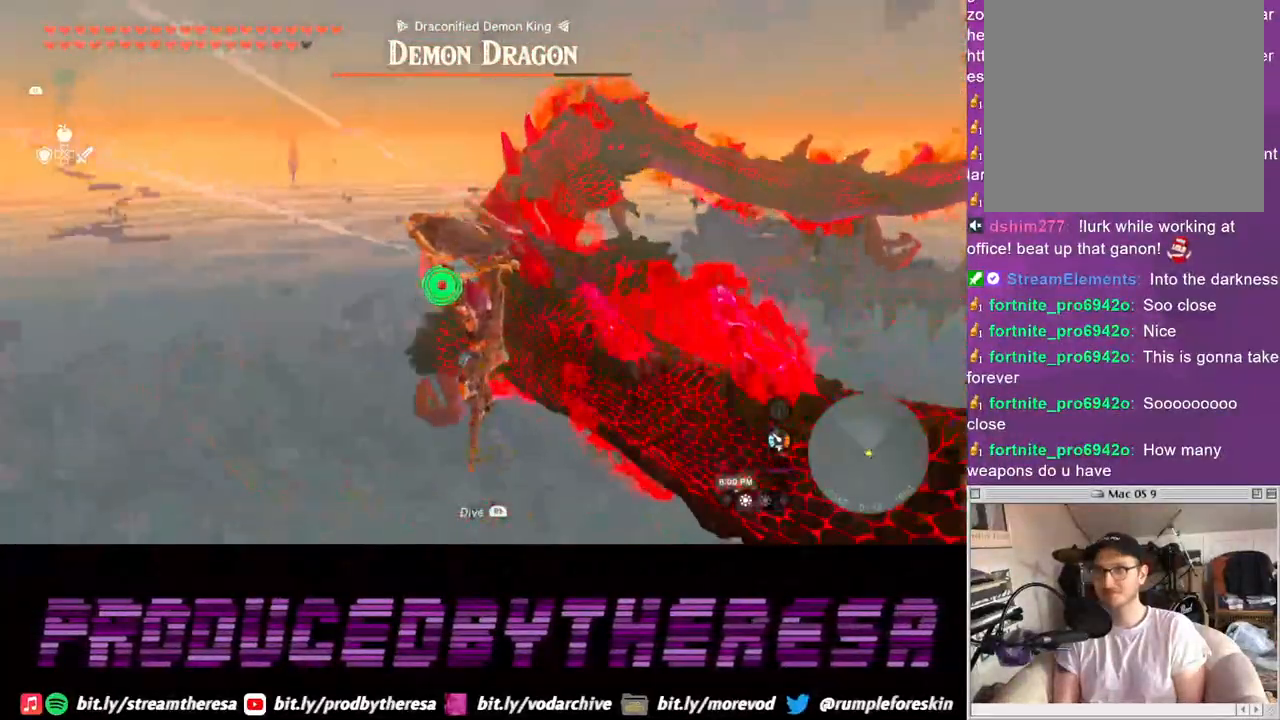
{"buttons": [], "left_stick": "up-right", "right_stick": "center", "events": []}